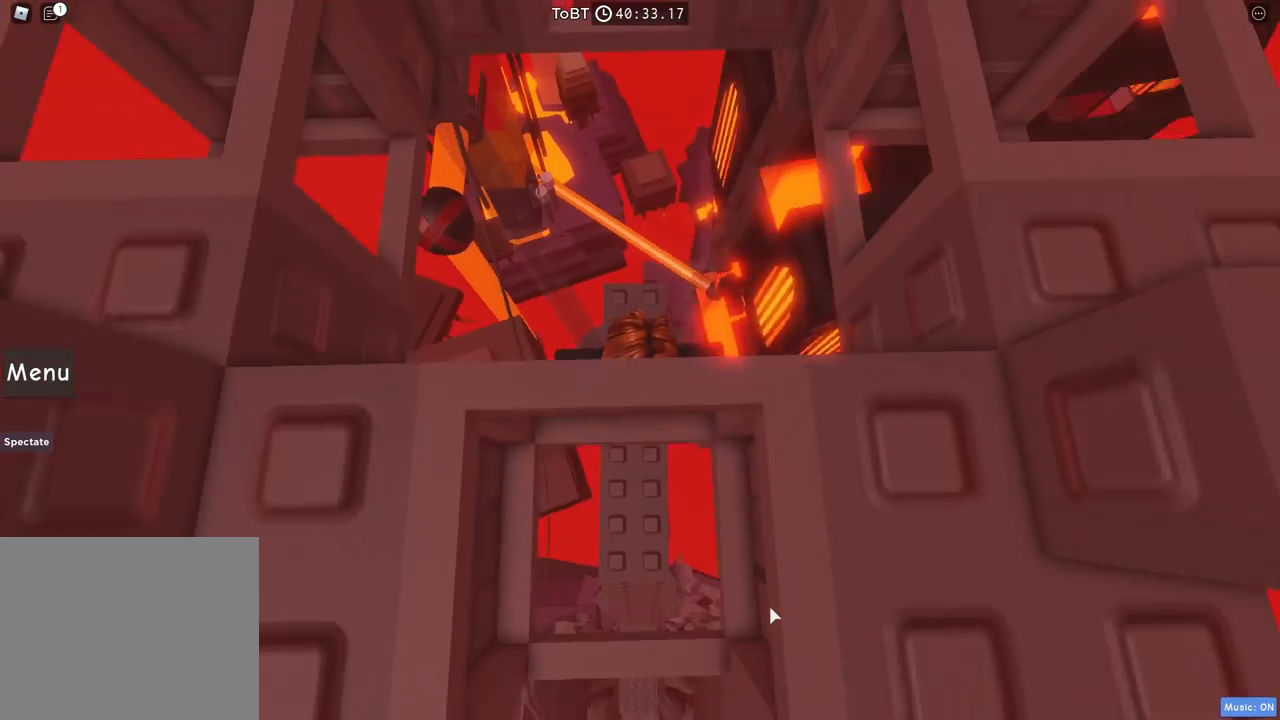
Gameplay with keyboard; each line is a JSON object with the keys held at the frame after it. "events" lists presses ("down") and releases ("up") of "a", "ctrl", "d", "e", "q", "s", "shift", "space" and "w" between this image and that frame as [ms after this image, input, new state], when the widget could be followed in between. No other keys are recorded. Mouse input is not recorded.
{"keys": [], "events": []}
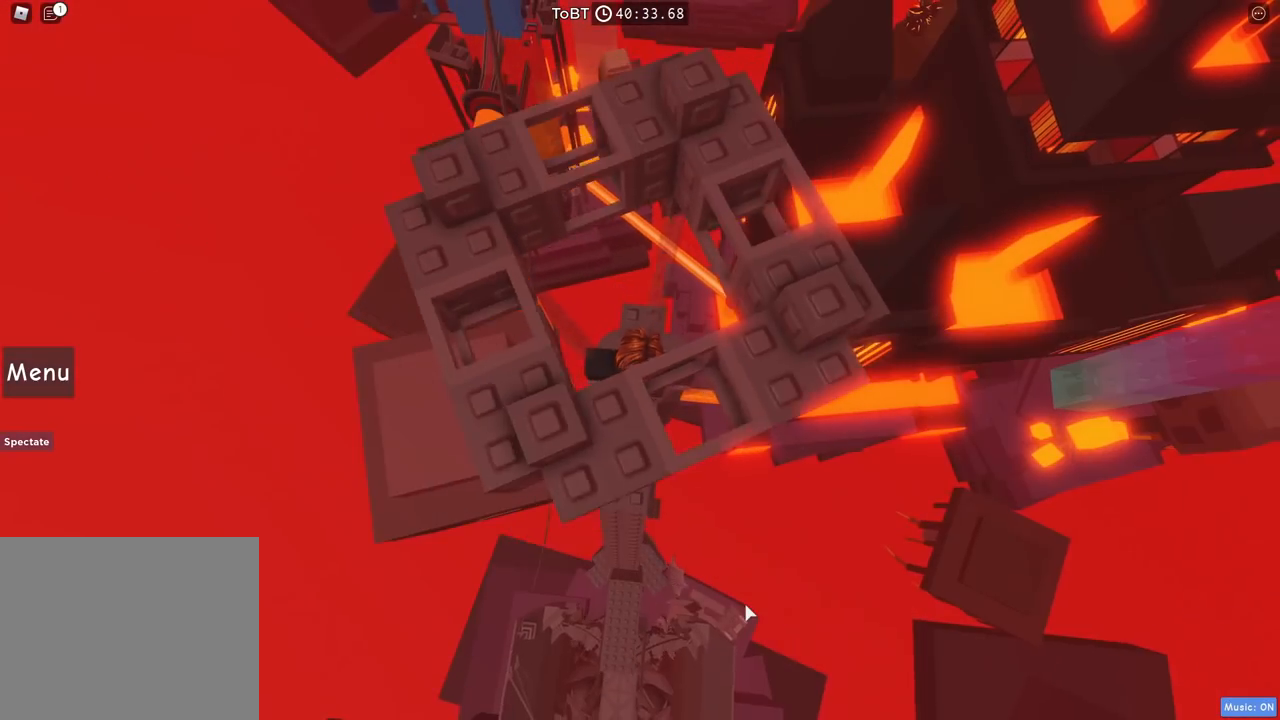
{"keys": [], "events": []}
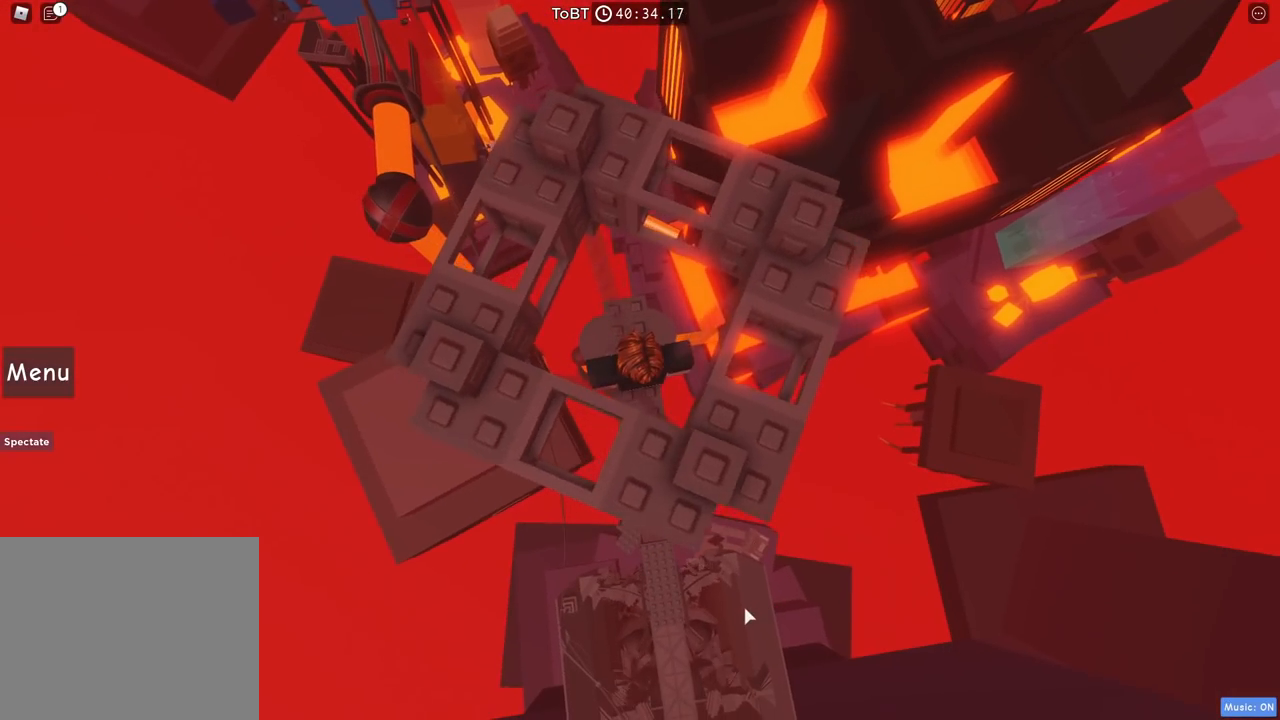
{"keys": [], "events": [[234, "shift", "down"], [317, "shift", "up"]]}
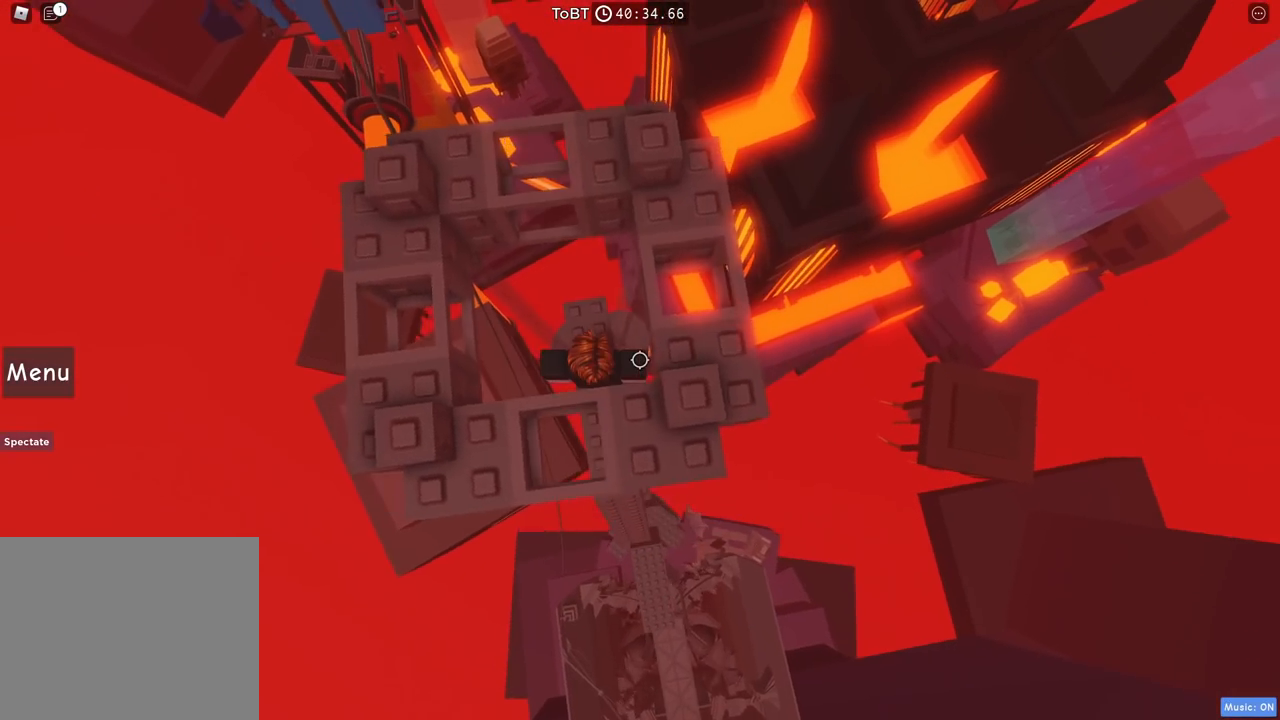
{"keys": [], "events": []}
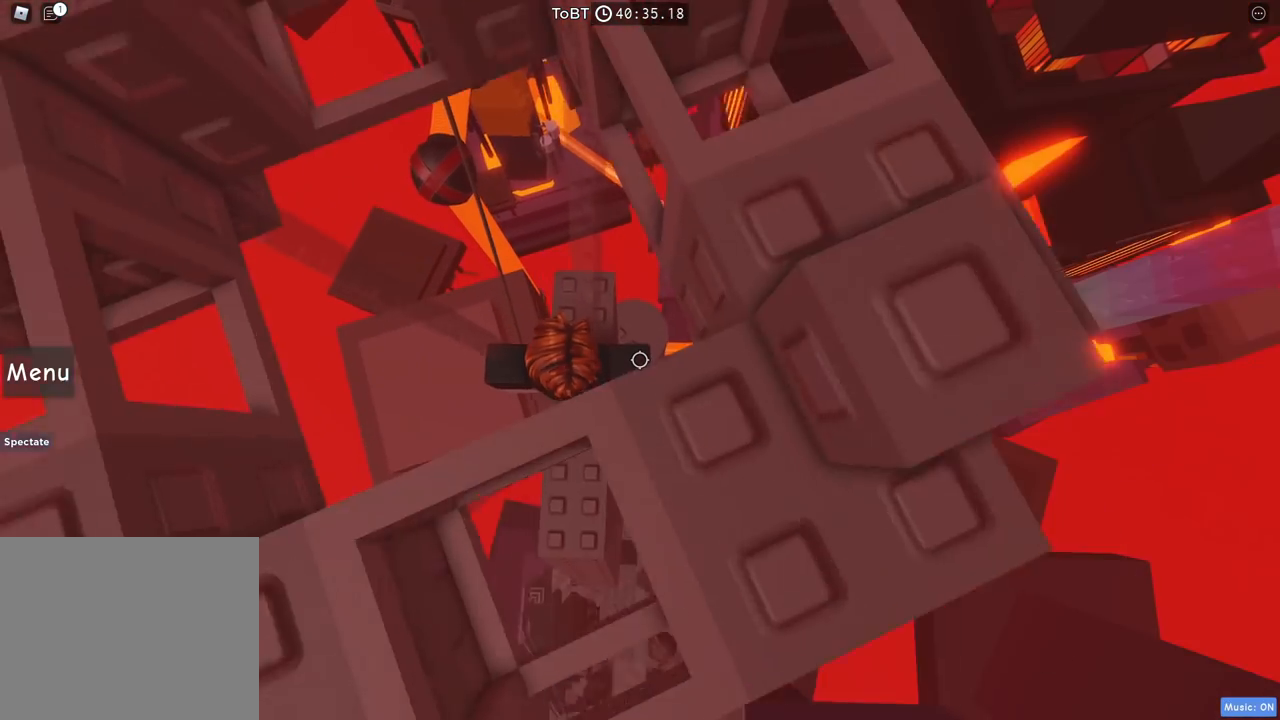
{"keys": [], "events": [[100, "w", "down"], [150, "w", "up"]]}
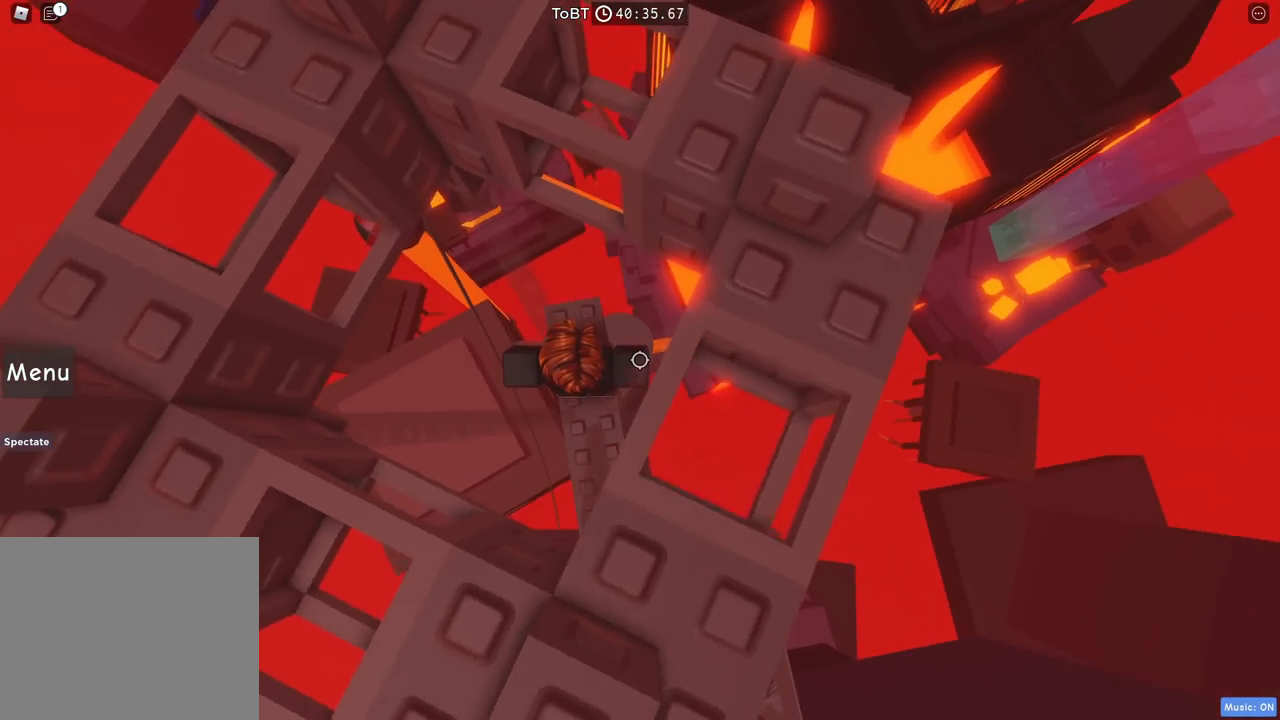
{"keys": [], "events": []}
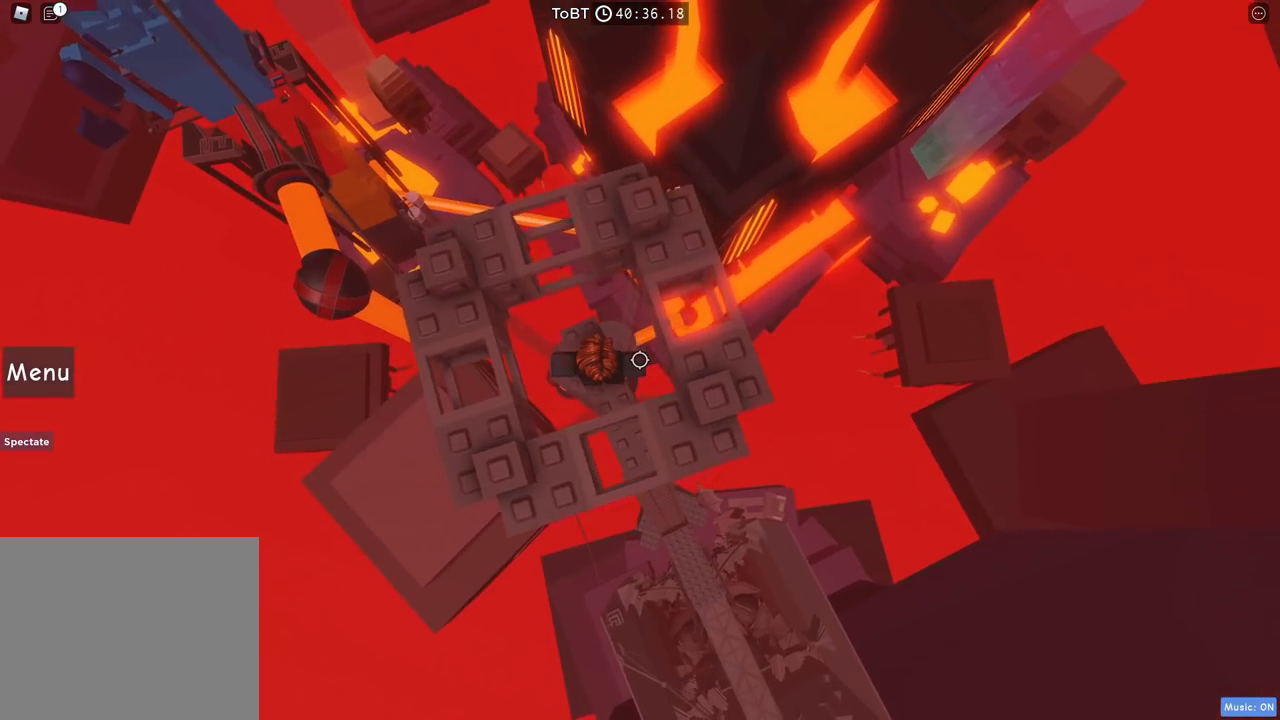
{"keys": [], "events": []}
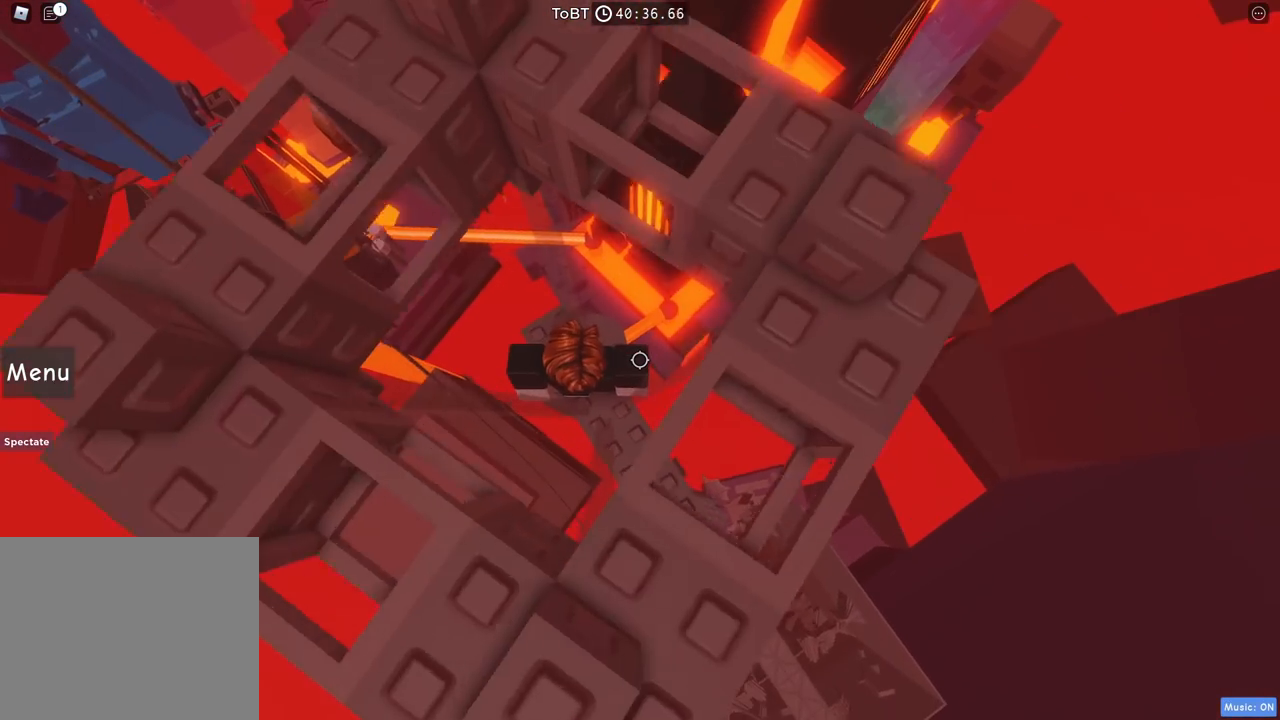
{"keys": ["space"], "events": [[434, "space", "down"]]}
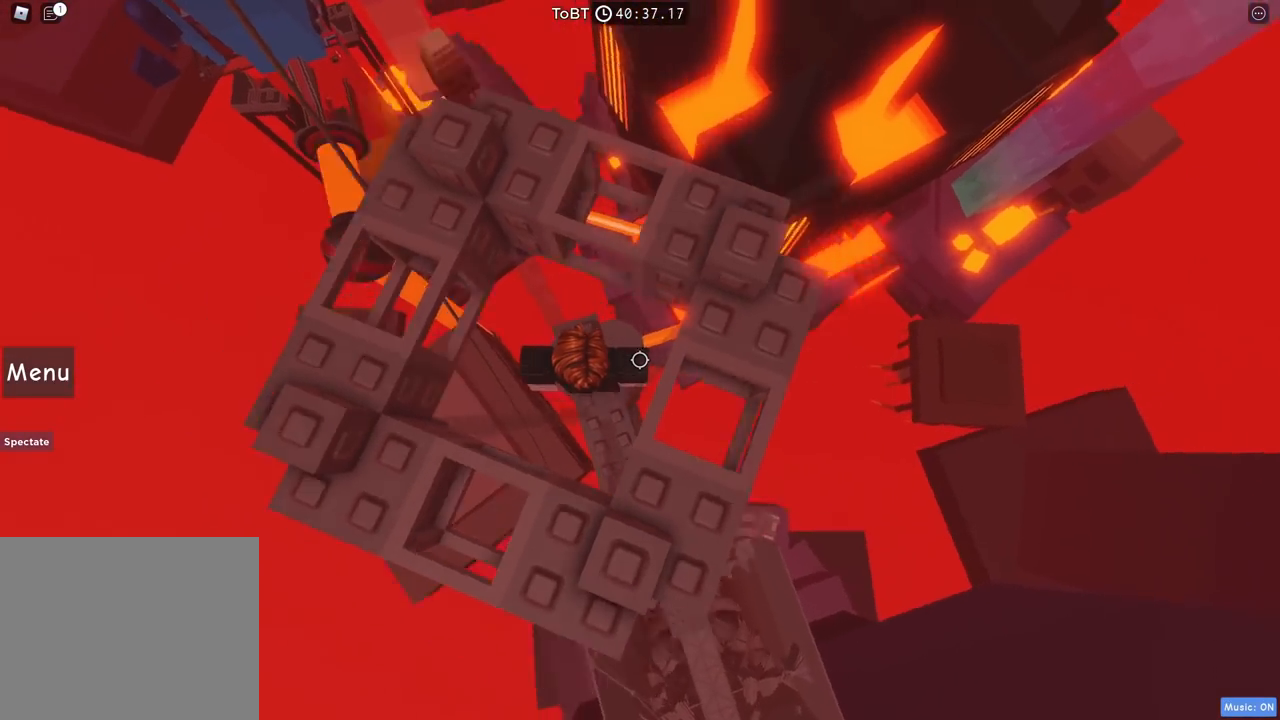
{"keys": ["w"], "events": [[67, "space", "up"], [150, "w", "down"]]}
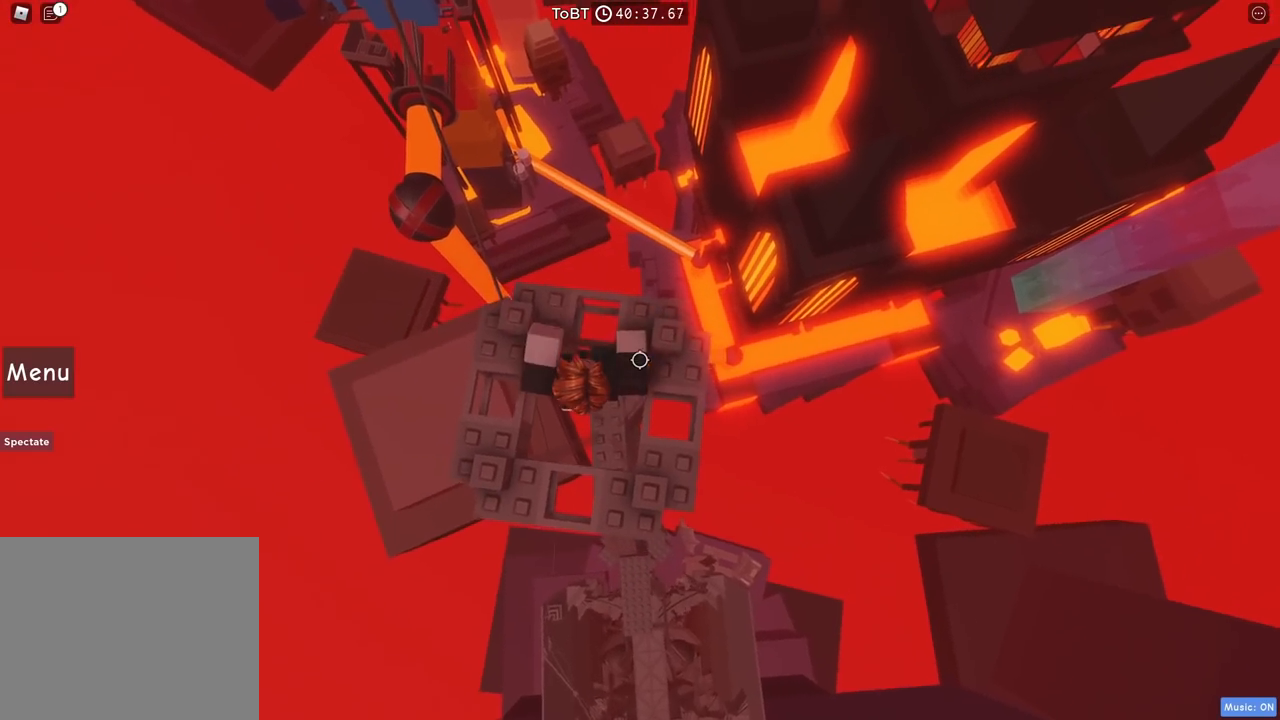
{"keys": ["w"], "events": [[267, "w", "up"], [500, "w", "down"]]}
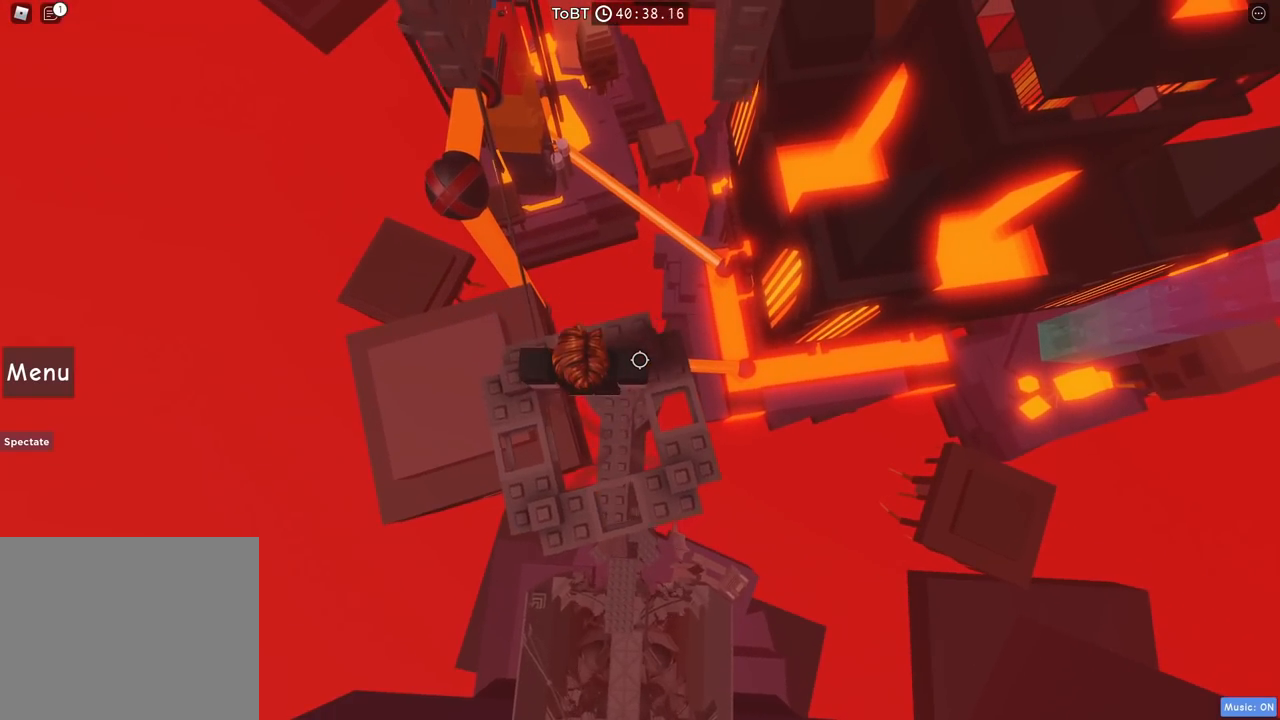
{"keys": [], "events": [[50, "w", "up"]]}
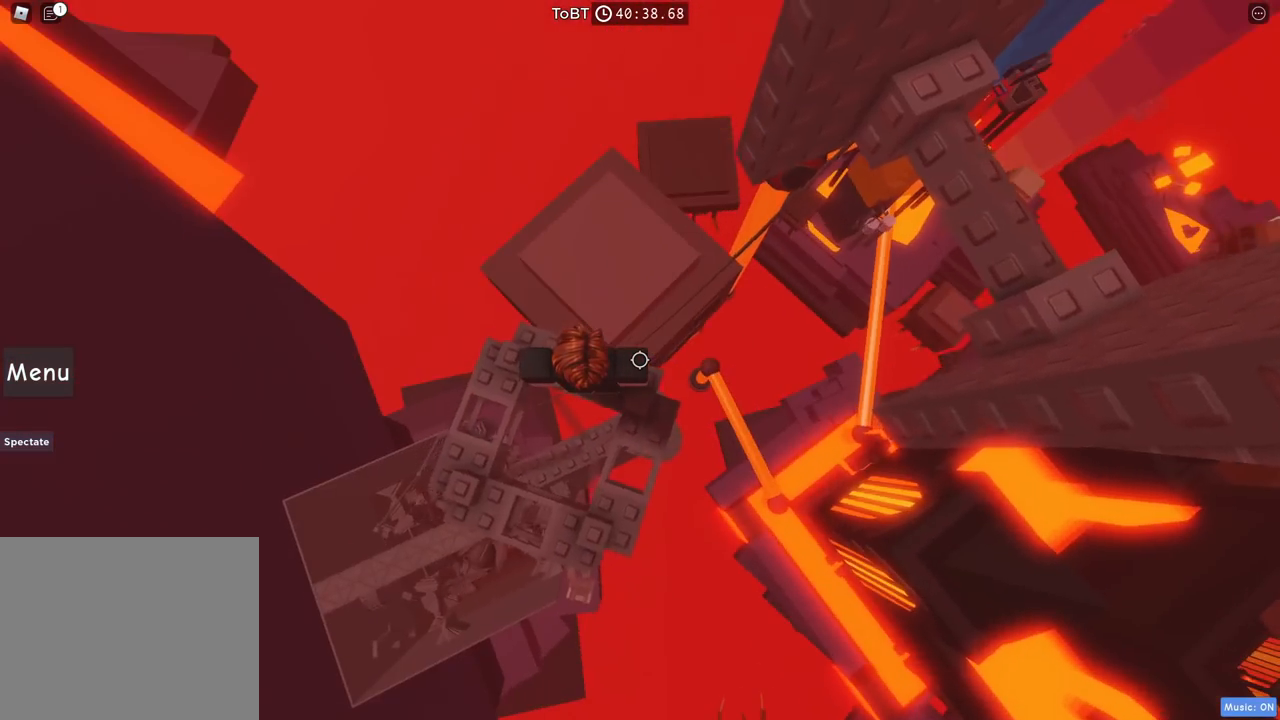
{"keys": [], "events": [[434, "s", "down"], [500, "s", "up"]]}
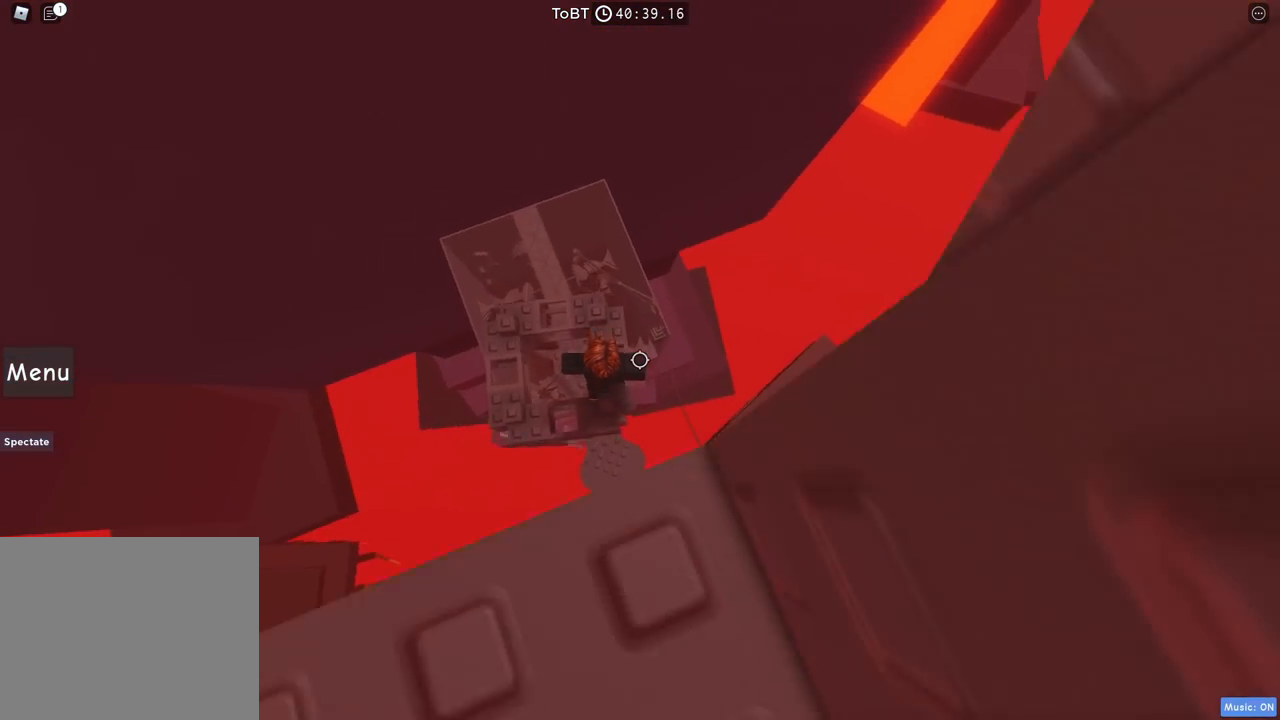
{"keys": [], "events": []}
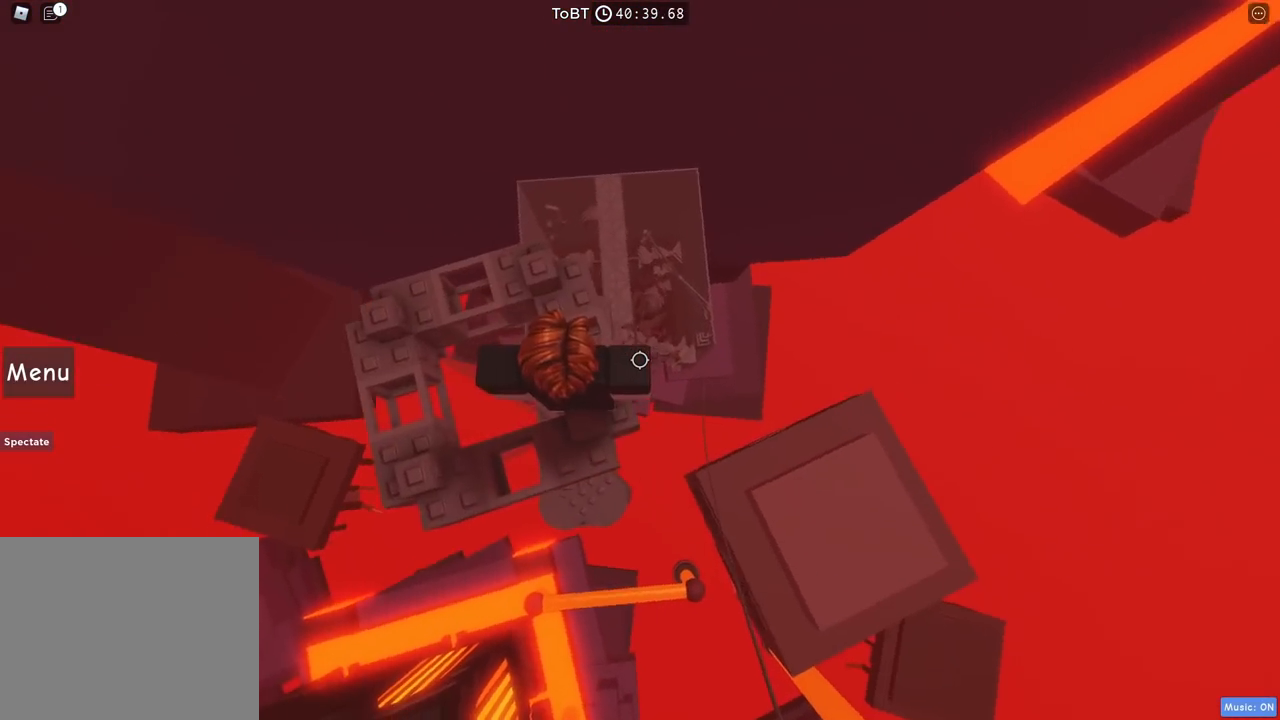
{"keys": [], "events": [[50, "w", "down"], [250, "w", "up"], [367, "e", "down"], [450, "e", "up"]]}
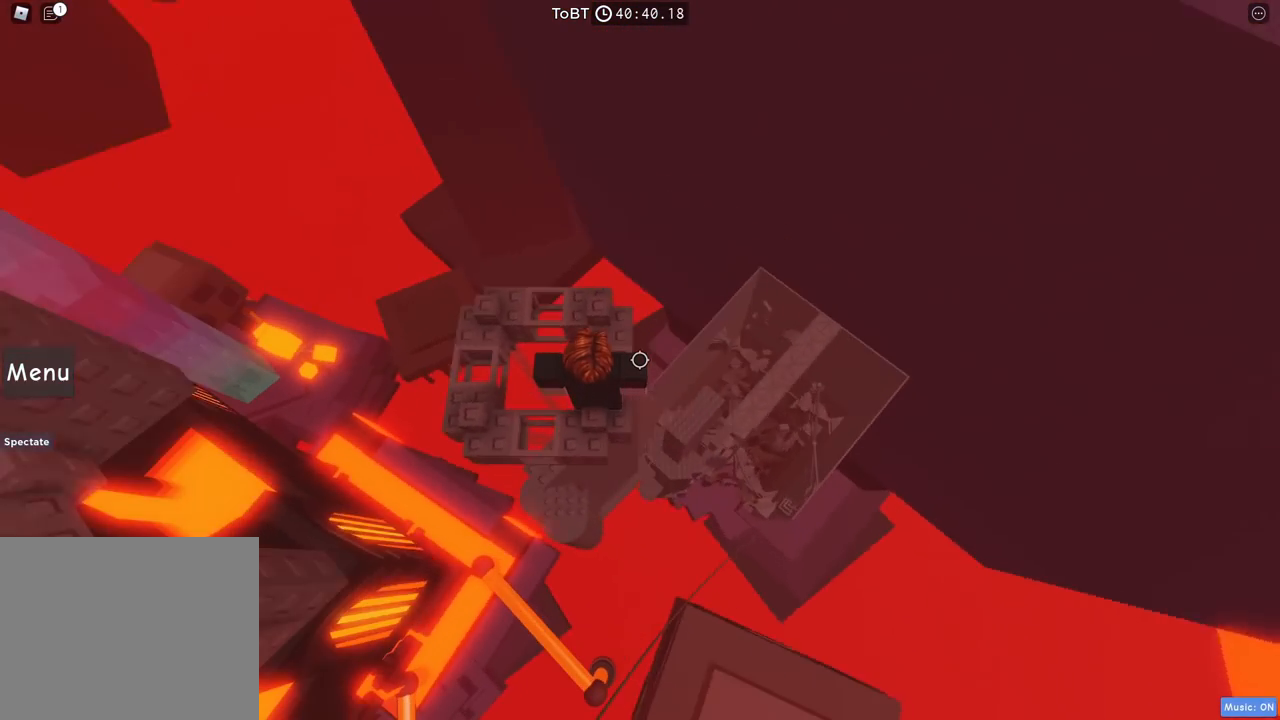
{"keys": [], "events": [[300, "s", "down"], [350, "s", "up"]]}
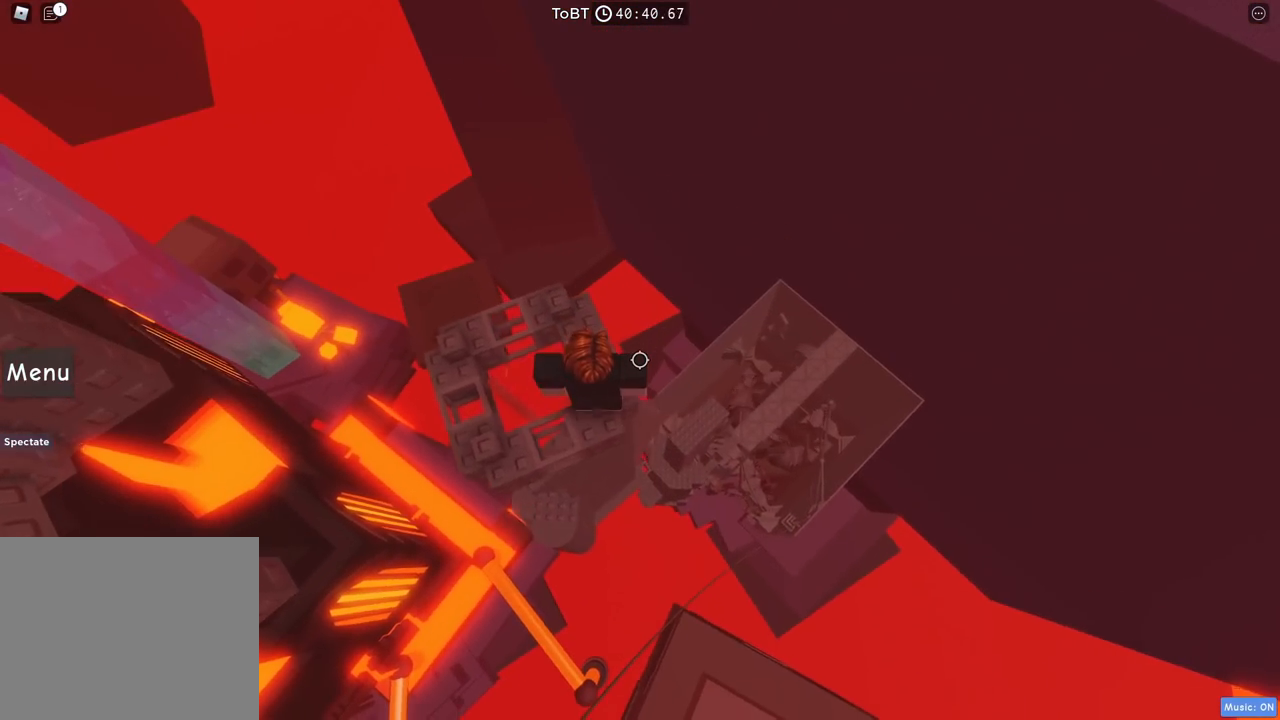
{"keys": [], "events": []}
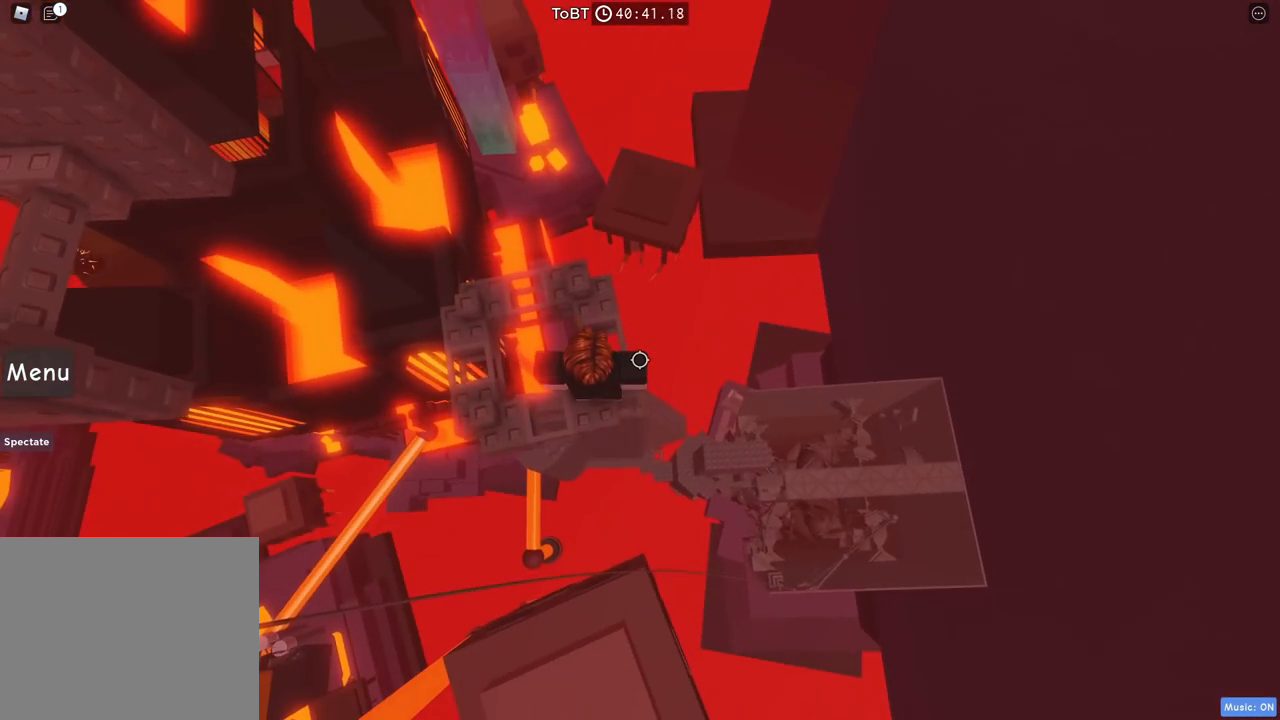
{"keys": [], "events": [[117, "shift", "down"], [217, "shift", "up"]]}
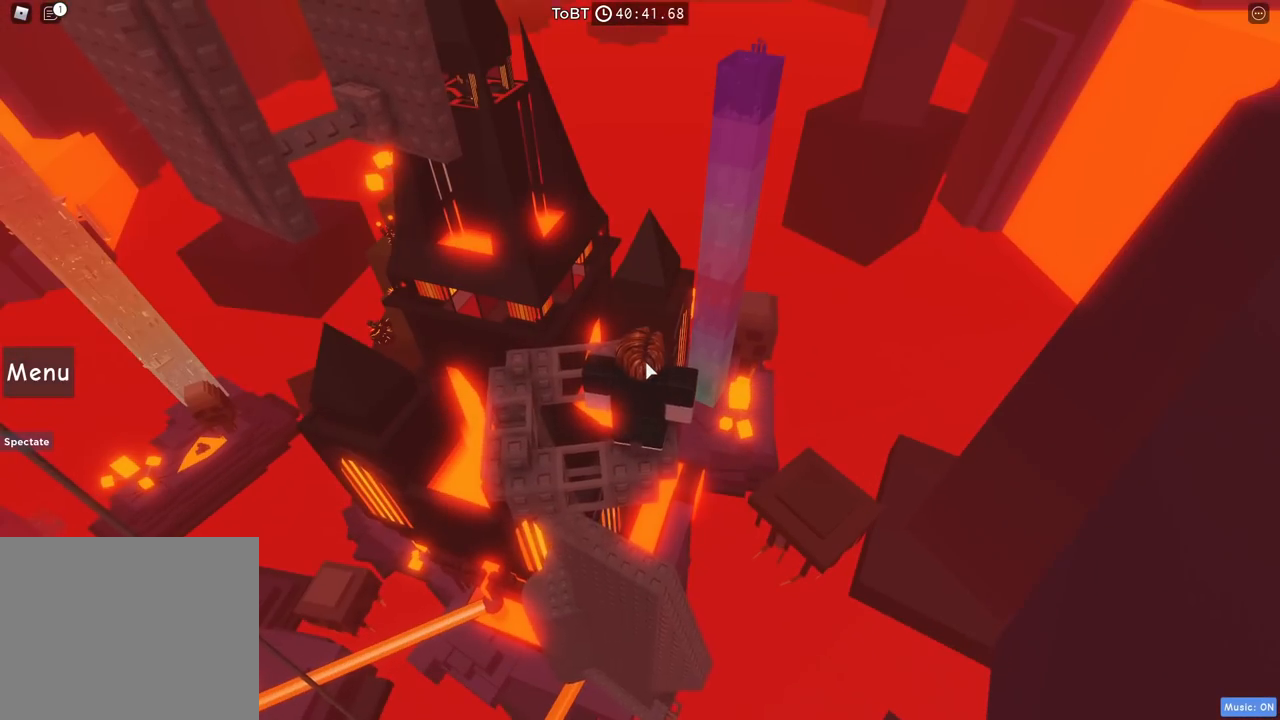
{"keys": [], "events": []}
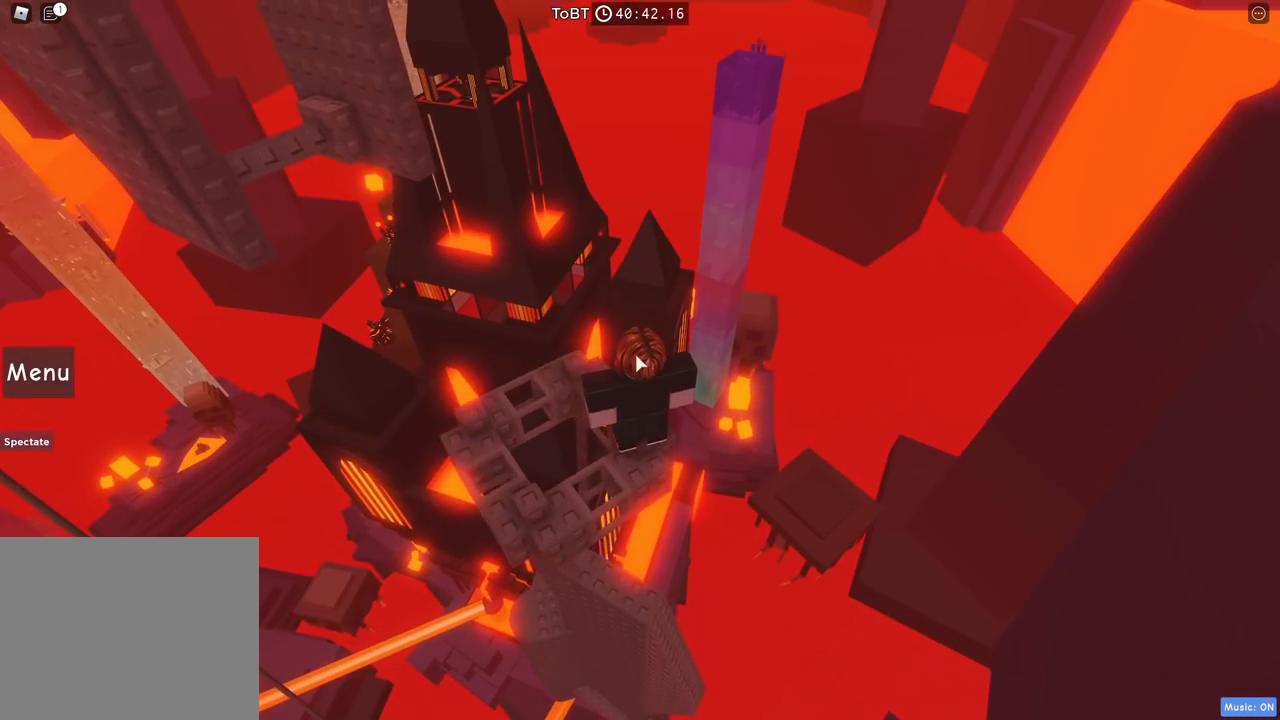
{"keys": [], "events": []}
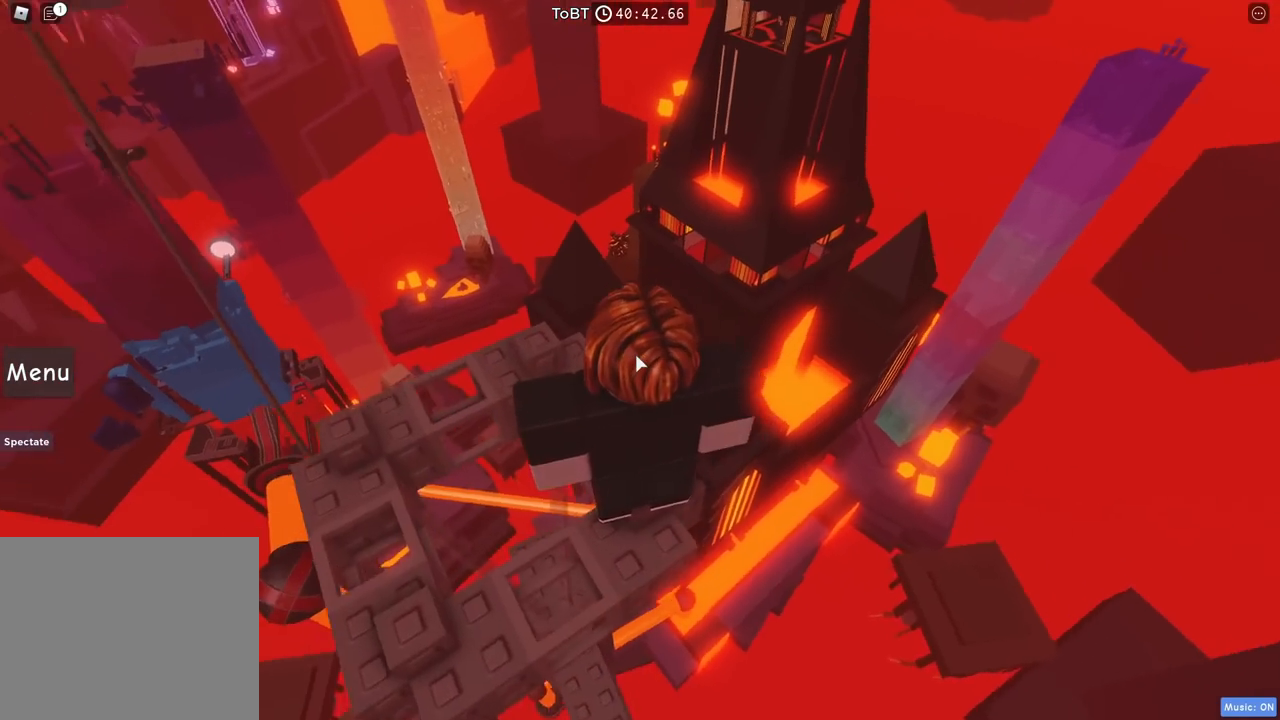
{"keys": [], "events": []}
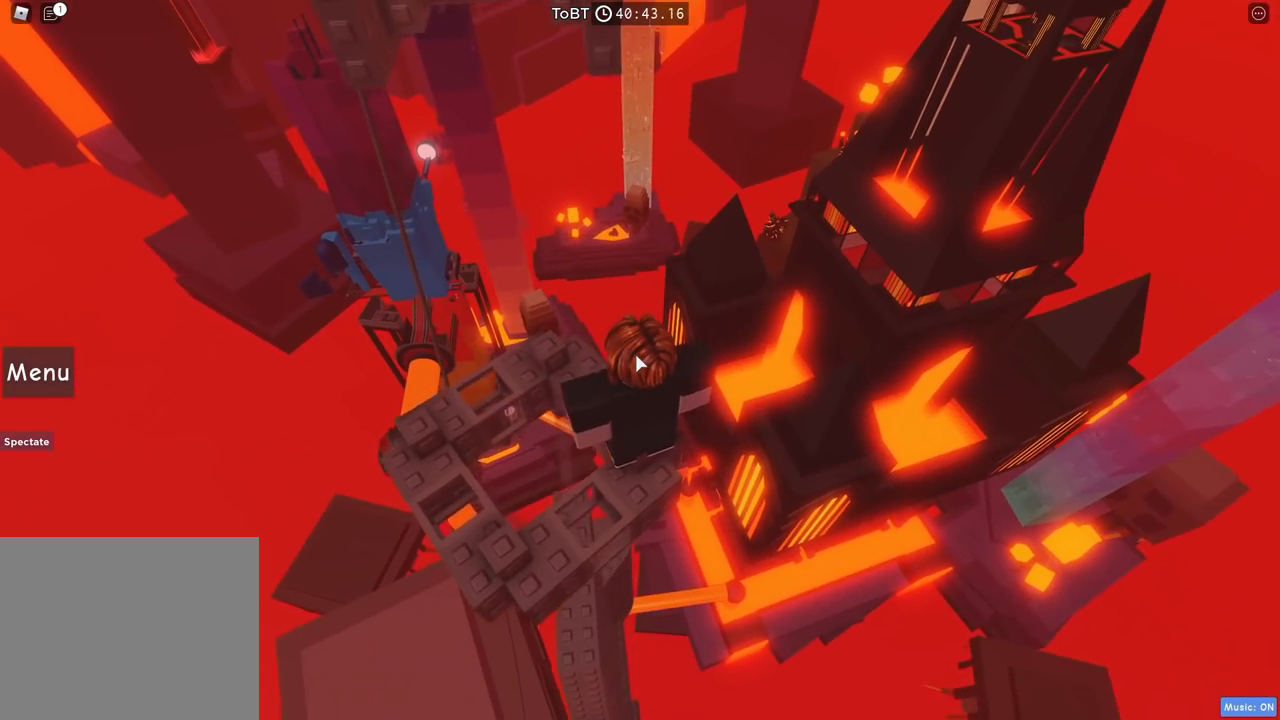
{"keys": [], "events": []}
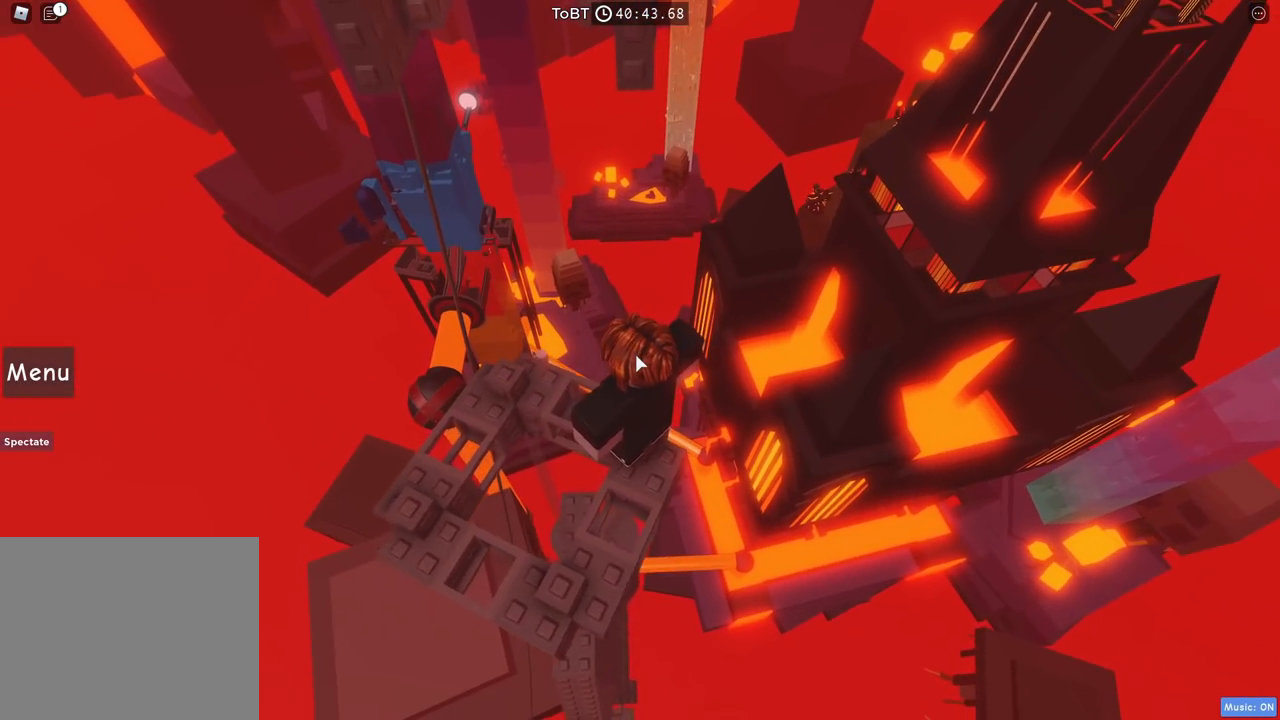
{"keys": [], "events": []}
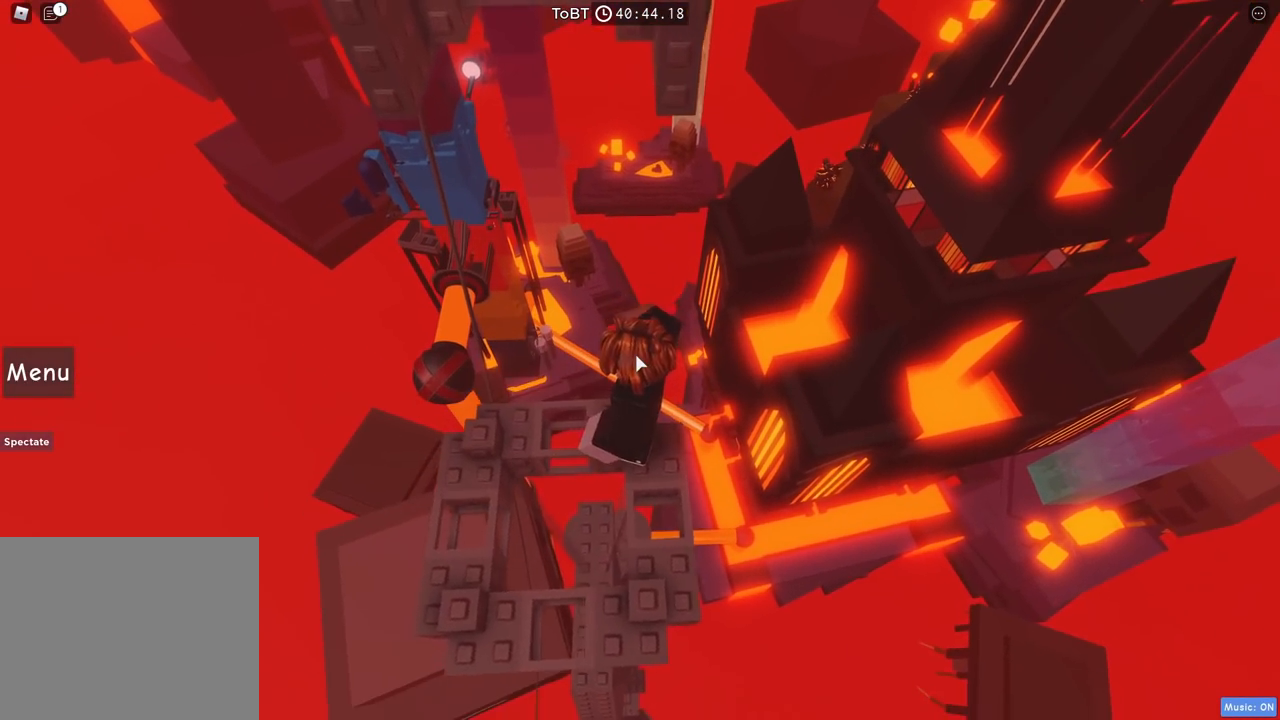
{"keys": [], "events": []}
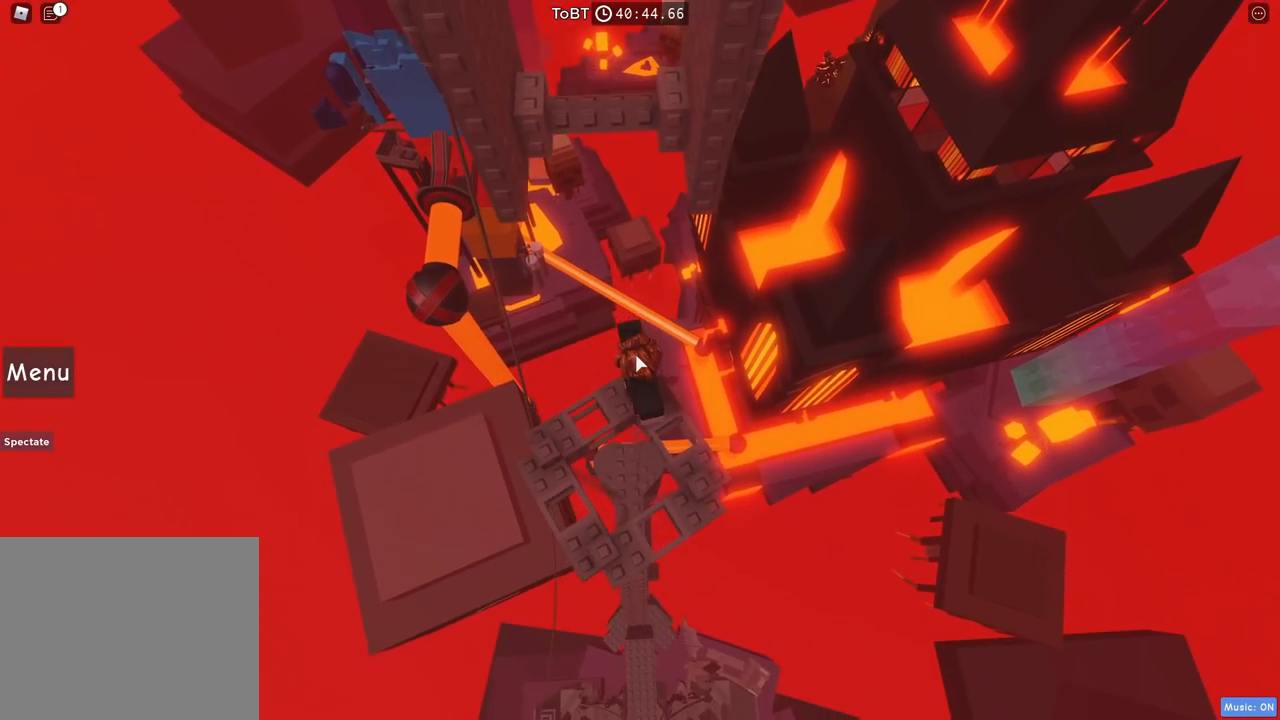
{"keys": ["w"], "events": [[67, "w", "down"], [184, "space", "down"], [334, "space", "up"]]}
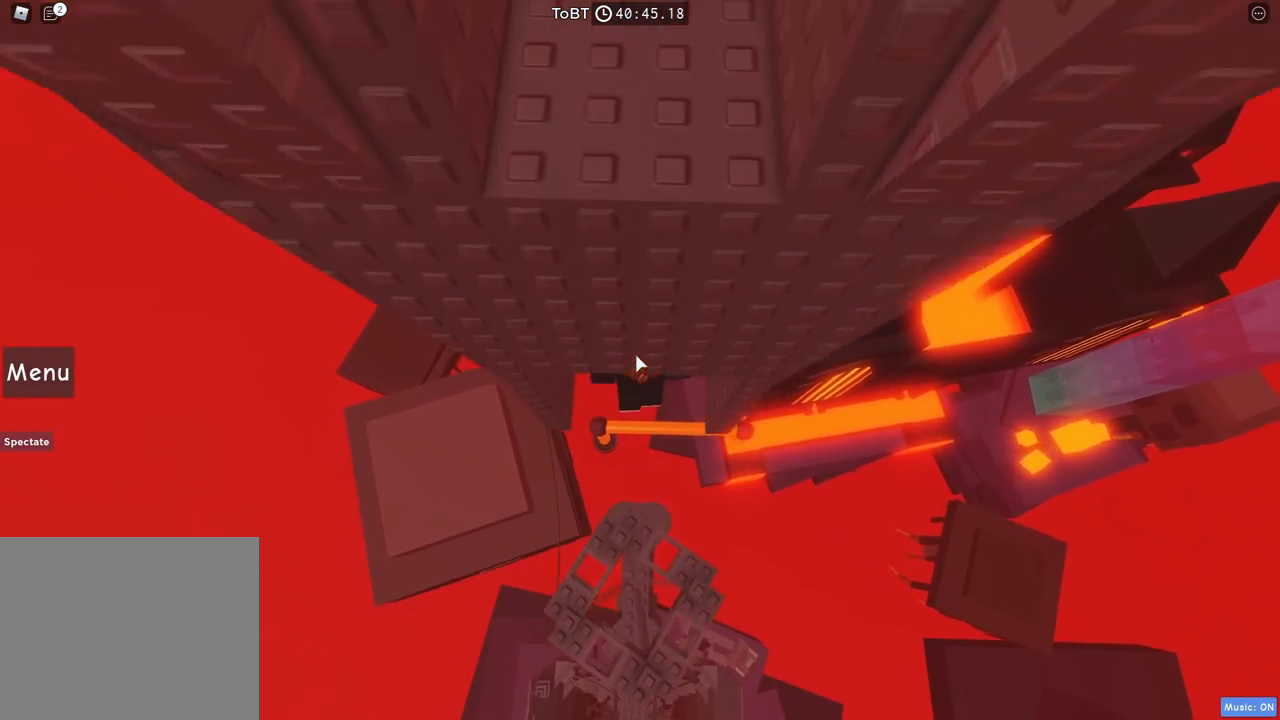
{"keys": [], "events": [[84, "w", "up"], [400, "w", "down"], [467, "w", "up"]]}
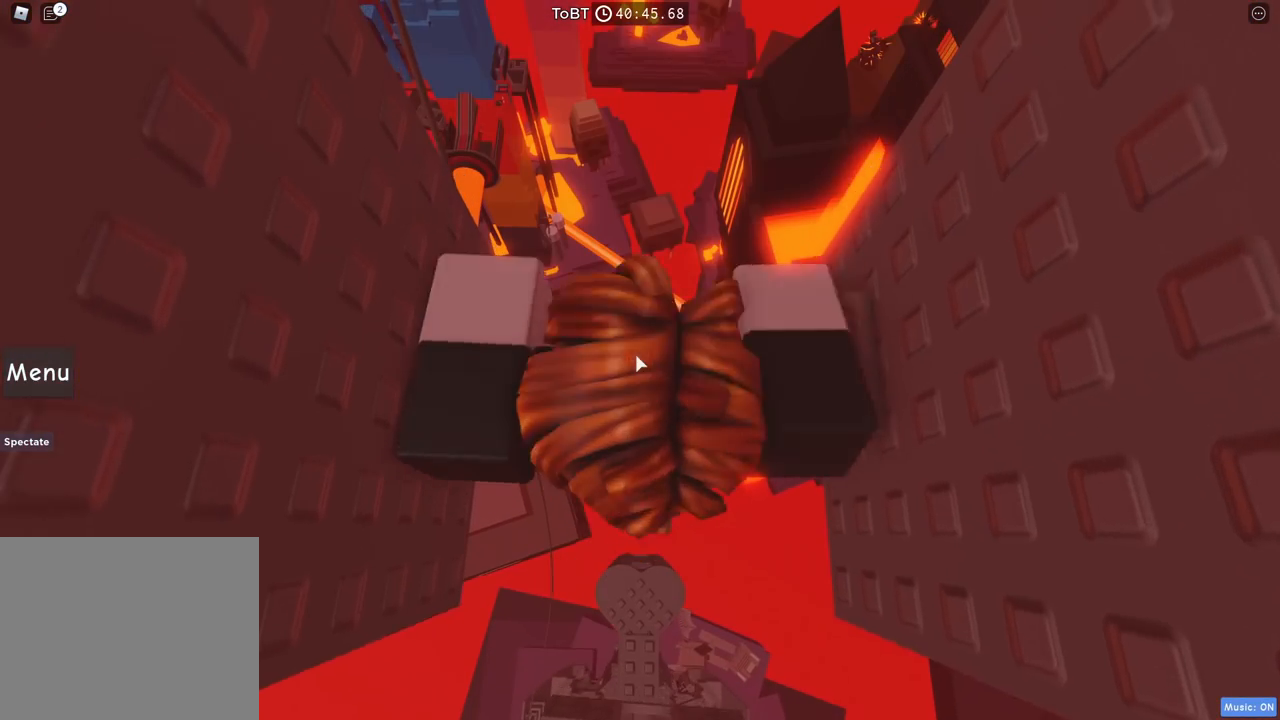
{"keys": [], "events": [[317, "w", "down"], [350, "w", "up"]]}
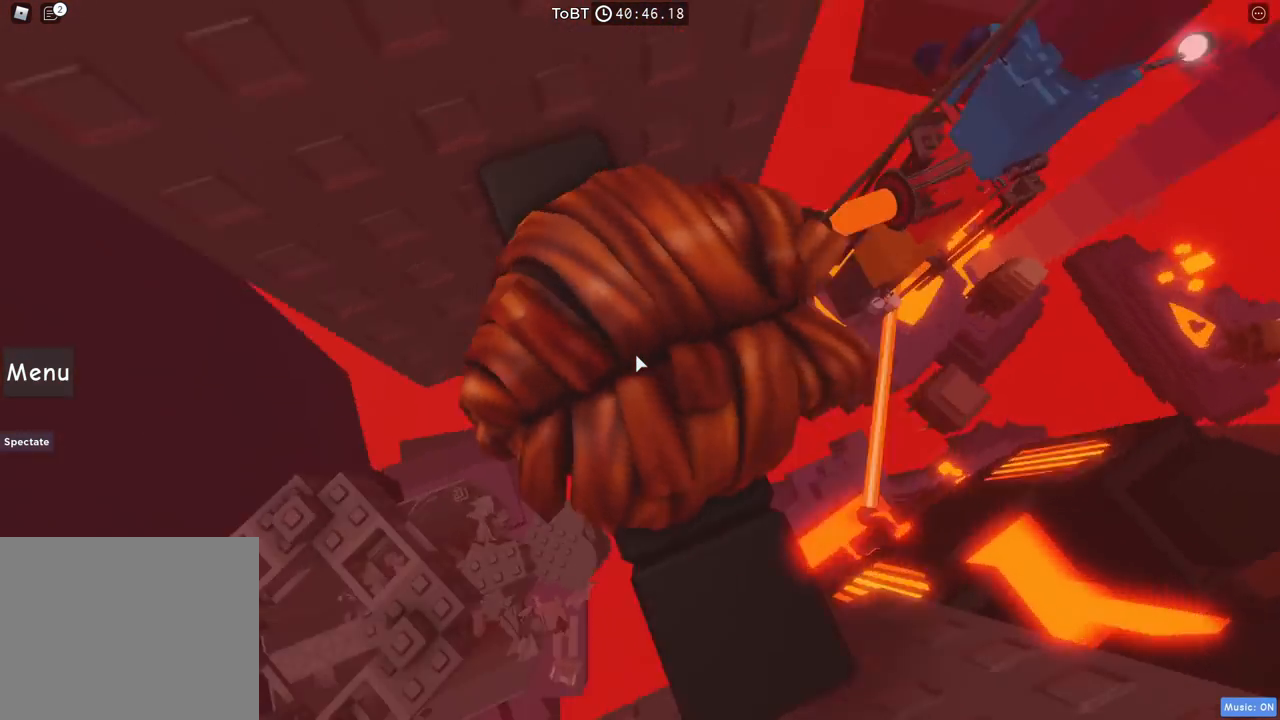
{"keys": [], "events": [[100, "shift", "down"], [200, "shift", "up"]]}
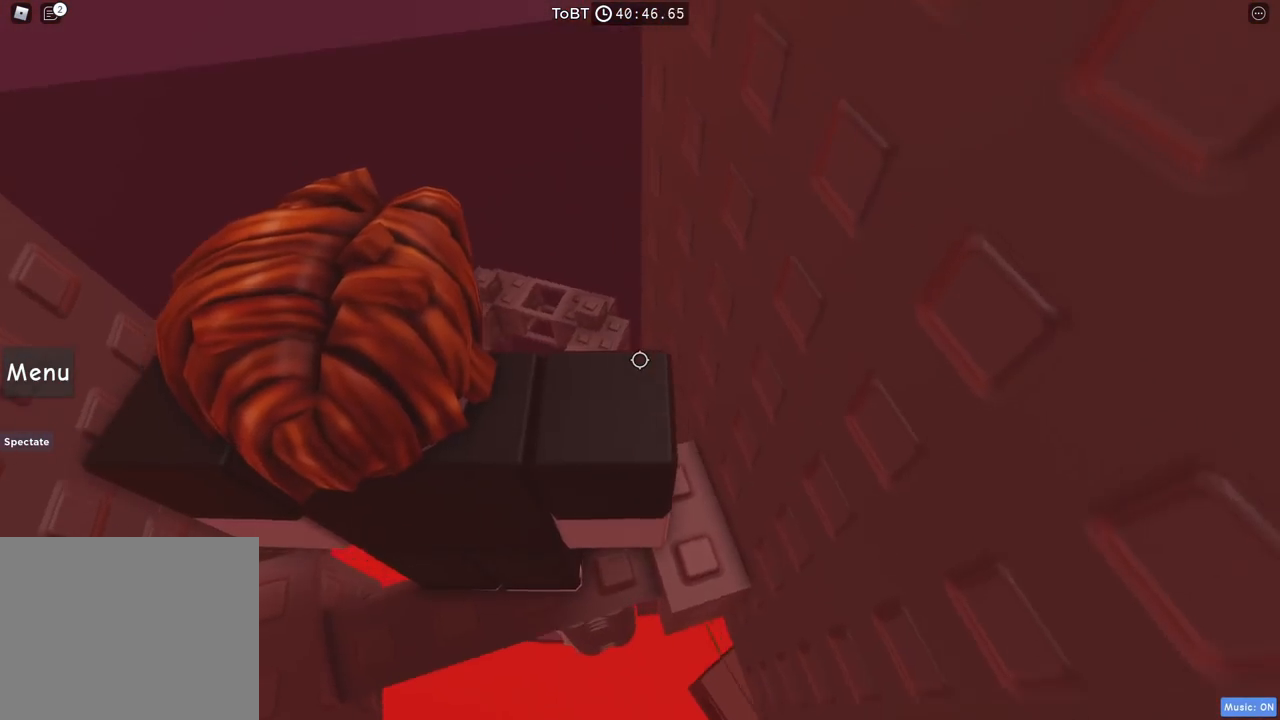
{"keys": [], "events": []}
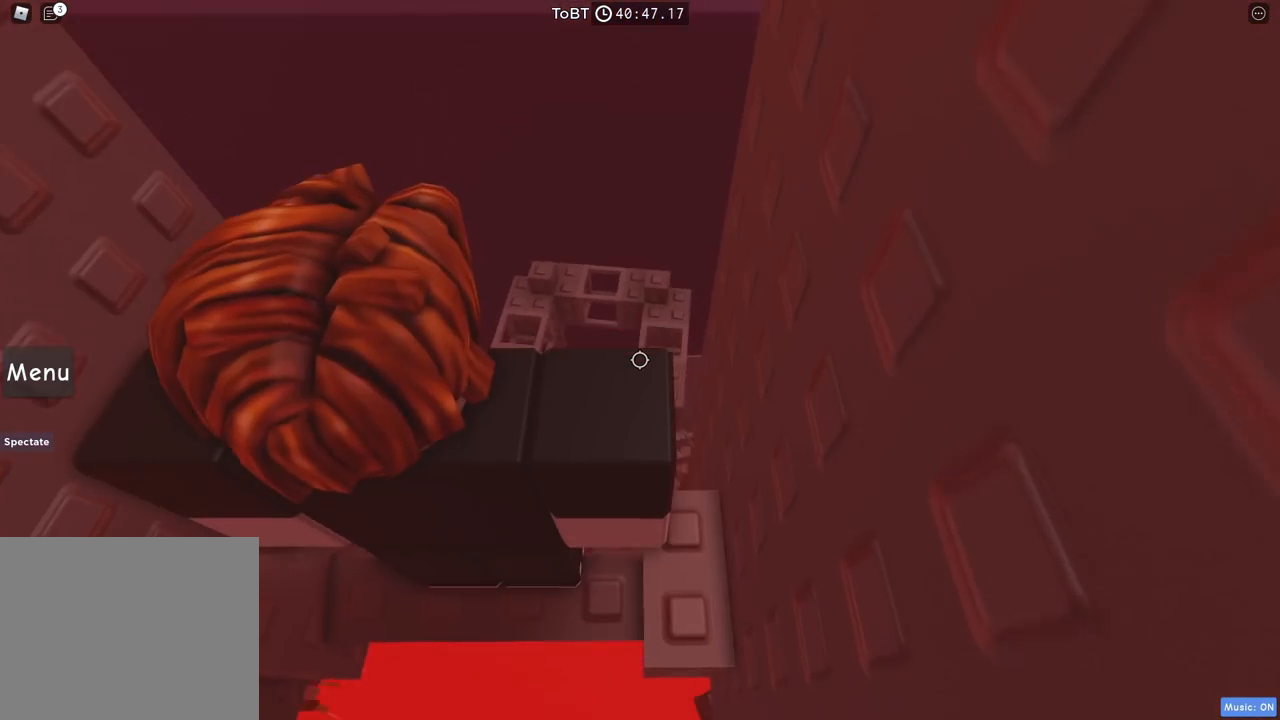
{"keys": [], "events": [[334, "s", "down"], [367, "s", "up"]]}
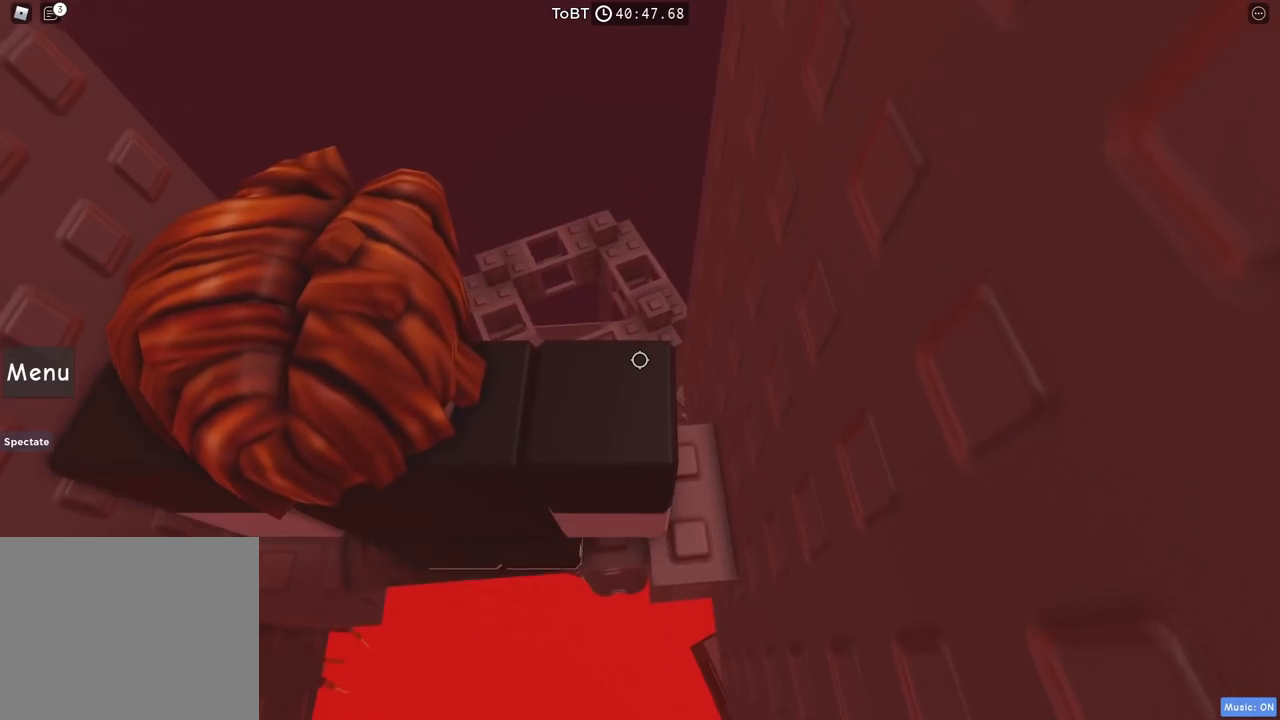
{"keys": ["w"], "events": [[150, "s", "down"], [267, "space", "down"], [300, "s", "up"], [384, "w", "down"], [434, "space", "up"]]}